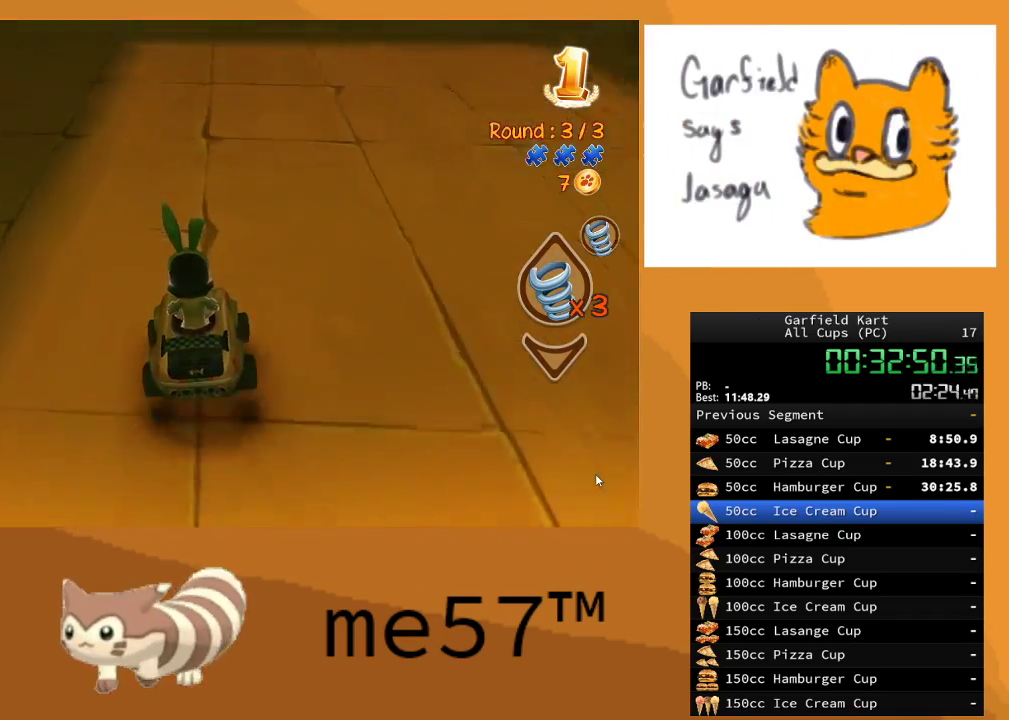
Gameplay with a controller (Xbox layout); each line is a JSON object with the inputs held at the frame after it. "events" lists button and stick changes between this image and that frame as [ms after this image, input, new state], when the widget could be followed in between. Not read: L3 R3.
{"buttons": ["R2"], "left_stick": "right", "right_stick": "center", "events": [[467, "left_stick", "right"]]}
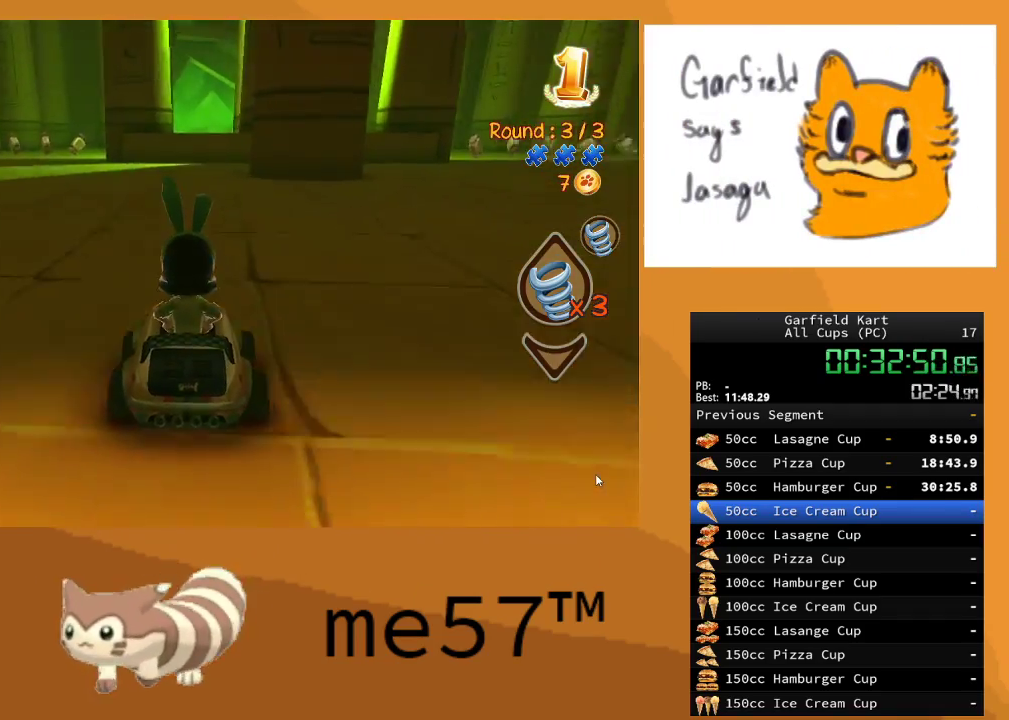
{"buttons": ["R2"], "left_stick": "center", "right_stick": "center", "events": [[117, "left_stick", "center"]]}
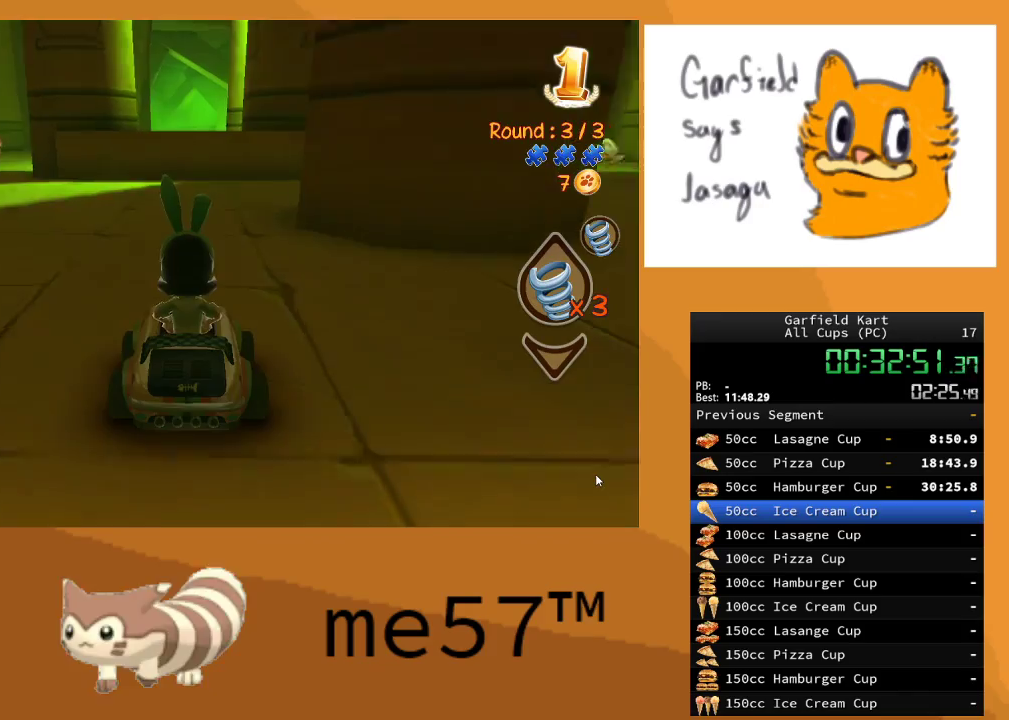
{"buttons": ["R2"], "left_stick": "center", "right_stick": "center", "events": [[317, "Y", "down"], [467, "Y", "up"]]}
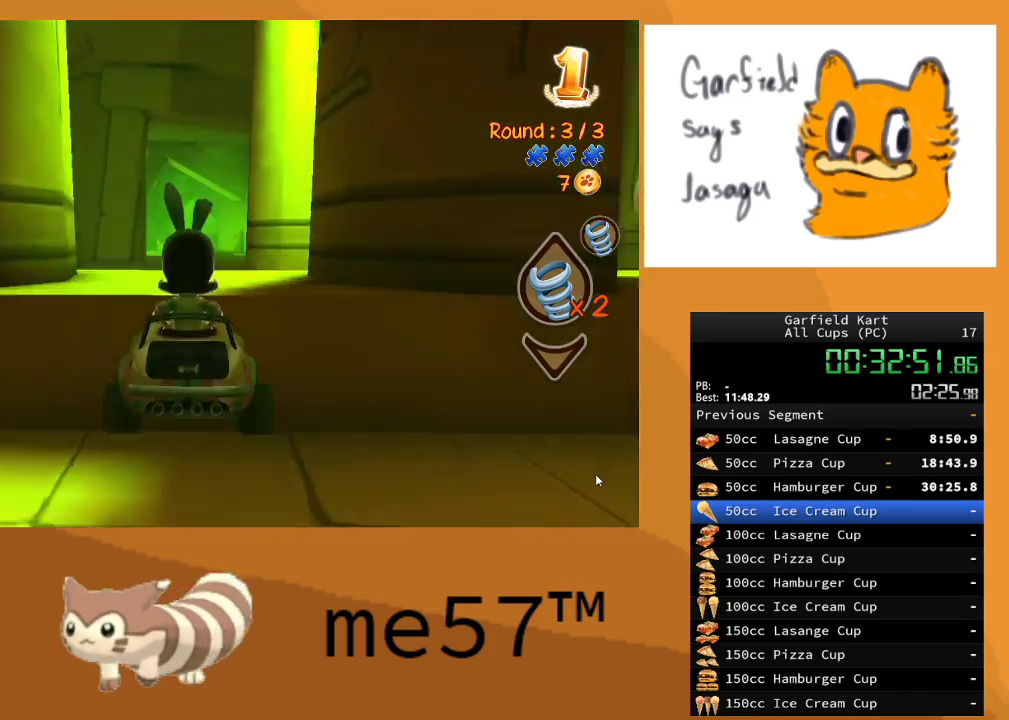
{"buttons": ["R2"], "left_stick": "center", "right_stick": "center", "events": []}
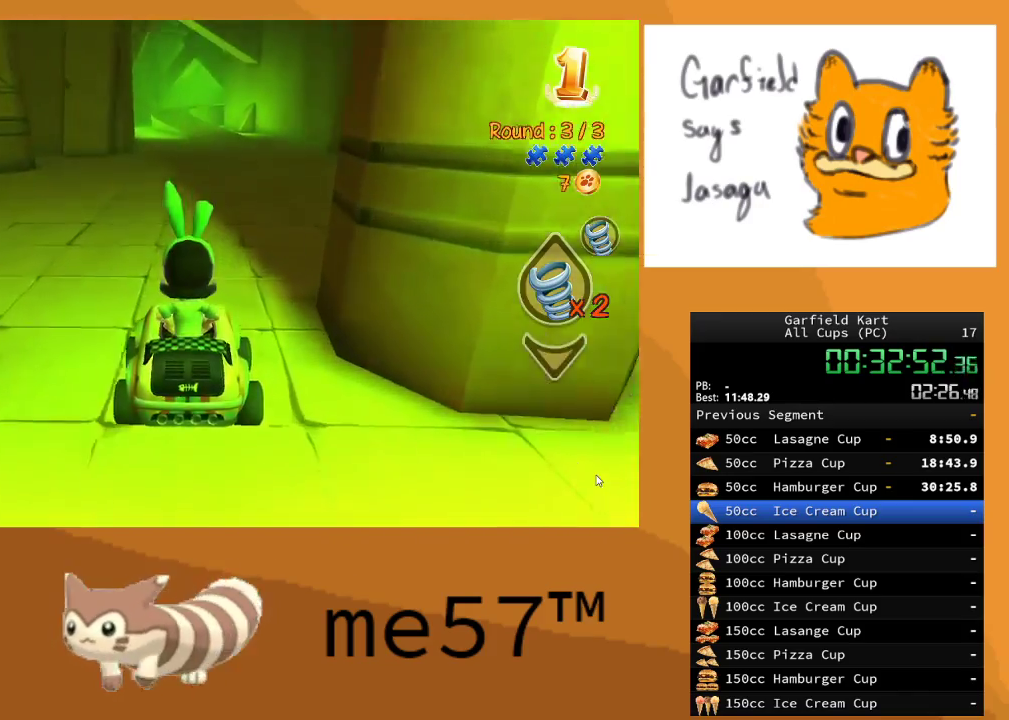
{"buttons": ["R2"], "left_stick": "center", "right_stick": "center", "events": [[183, "left_stick", "right"], [367, "left_stick", "center"]]}
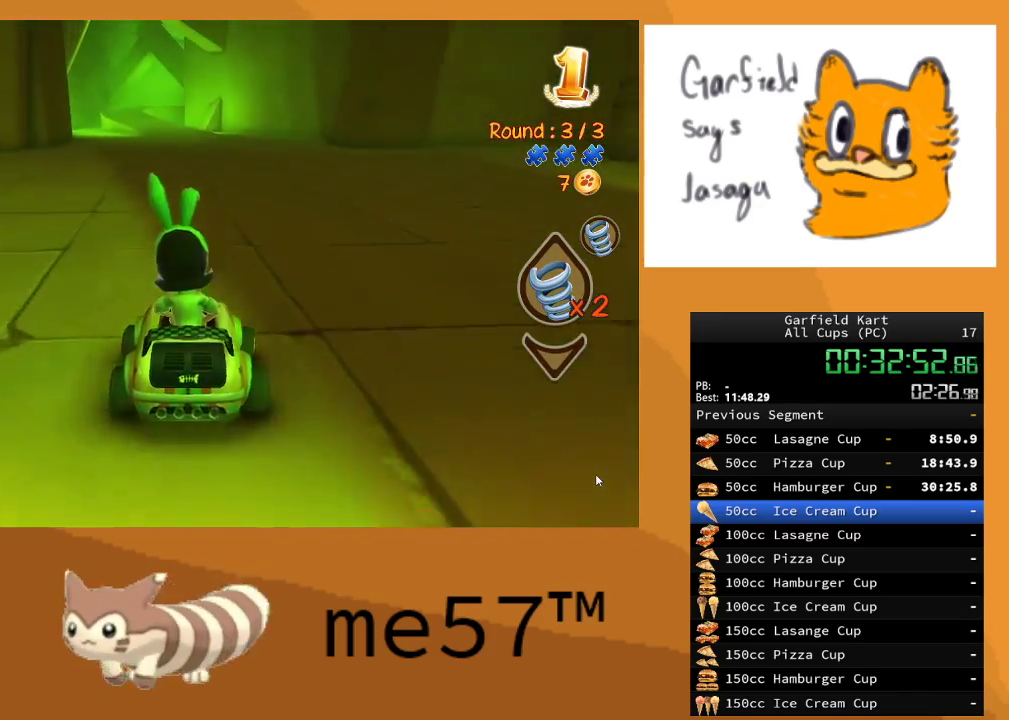
{"buttons": ["R2"], "left_stick": "center", "right_stick": "center", "events": []}
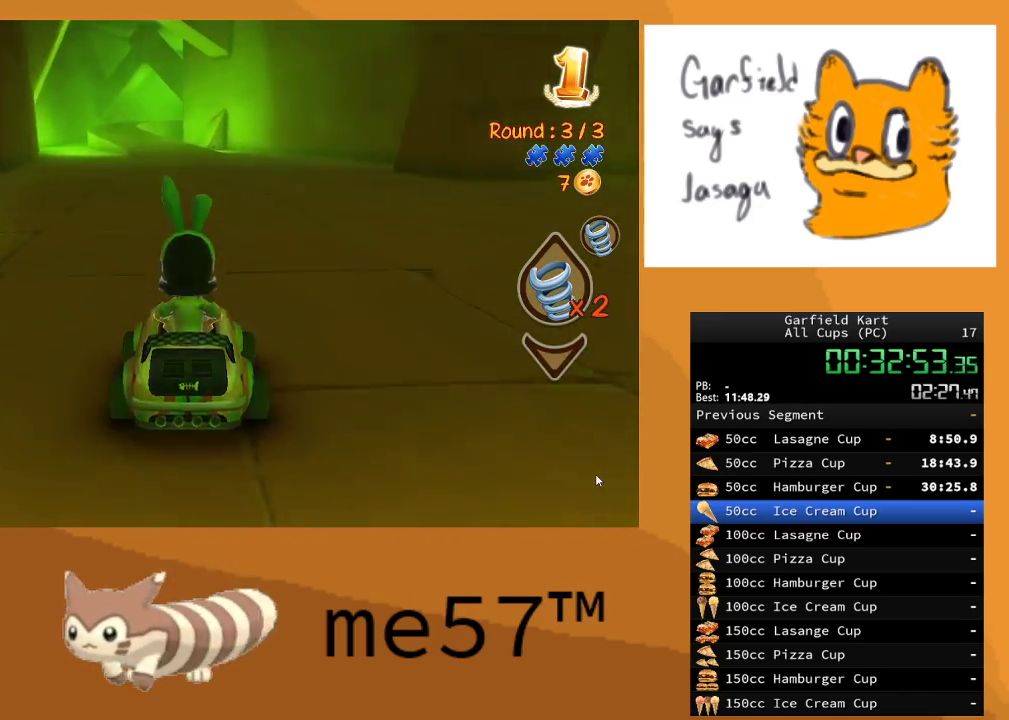
{"buttons": ["R2"], "left_stick": "center", "right_stick": "center", "events": []}
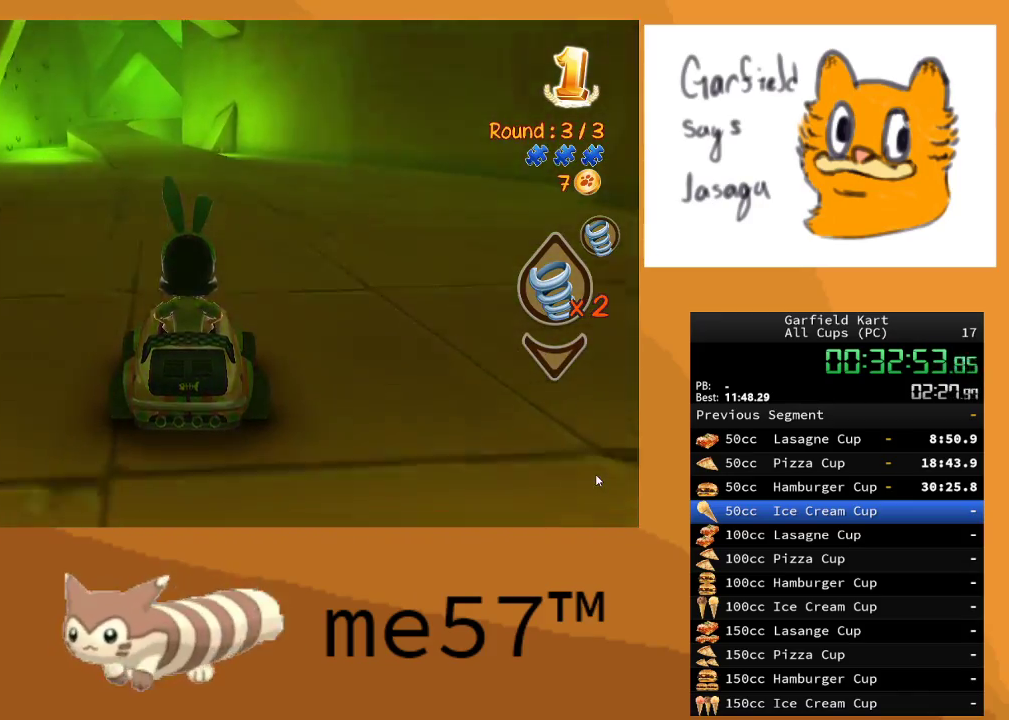
{"buttons": ["R2"], "left_stick": "left", "right_stick": "center", "events": [[400, "left_stick", "left"]]}
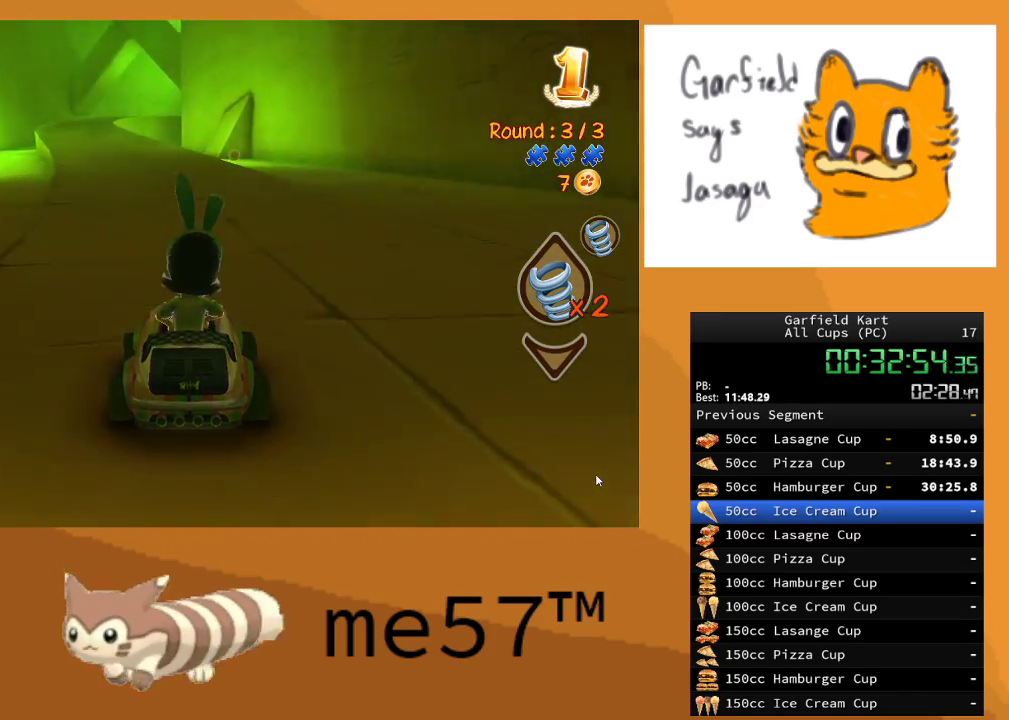
{"buttons": ["R2"], "left_stick": "center", "right_stick": "center", "events": [[167, "left_stick", "center"]]}
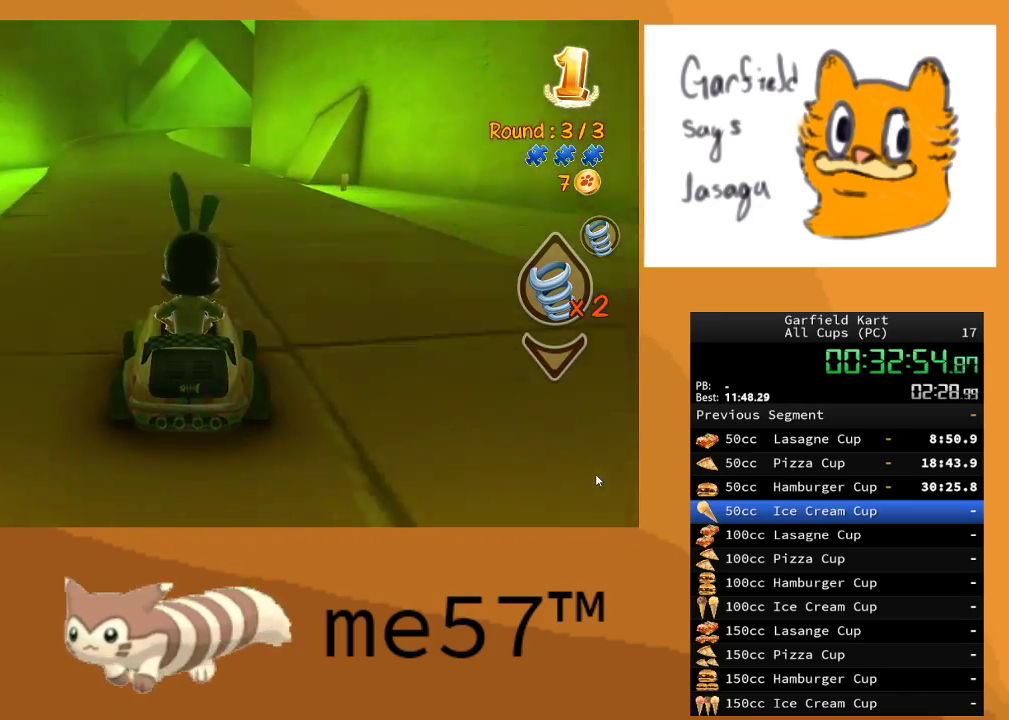
{"buttons": ["R2"], "left_stick": "center", "right_stick": "center", "events": [[17, "left_stick", "left"], [367, "left_stick", "center"]]}
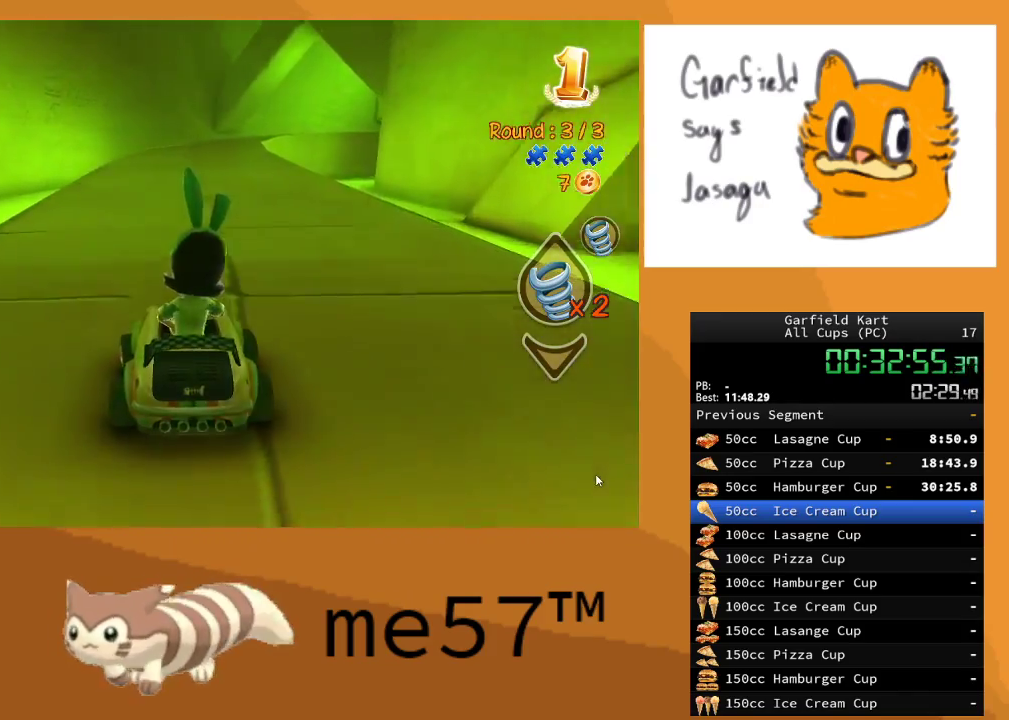
{"buttons": ["B", "R2"], "left_stick": "right", "right_stick": "center", "events": [[467, "B", "down"], [467, "left_stick", "right"]]}
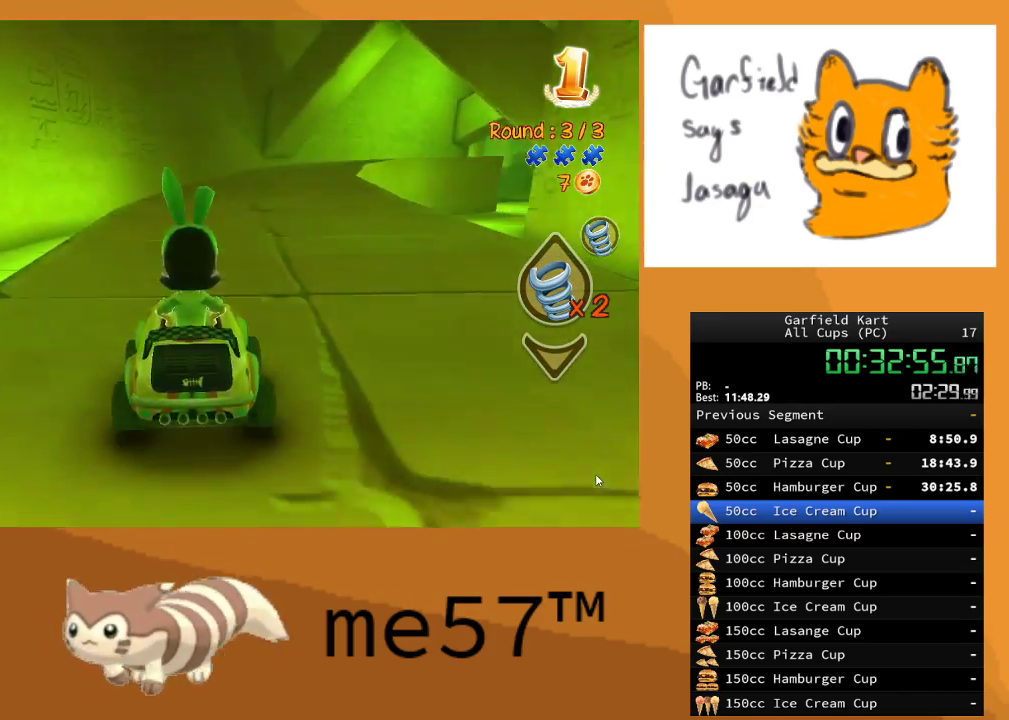
{"buttons": ["B", "R2"], "left_stick": "up-left", "right_stick": "center", "events": [[383, "left_stick", "center"], [467, "left_stick", "up-left"]]}
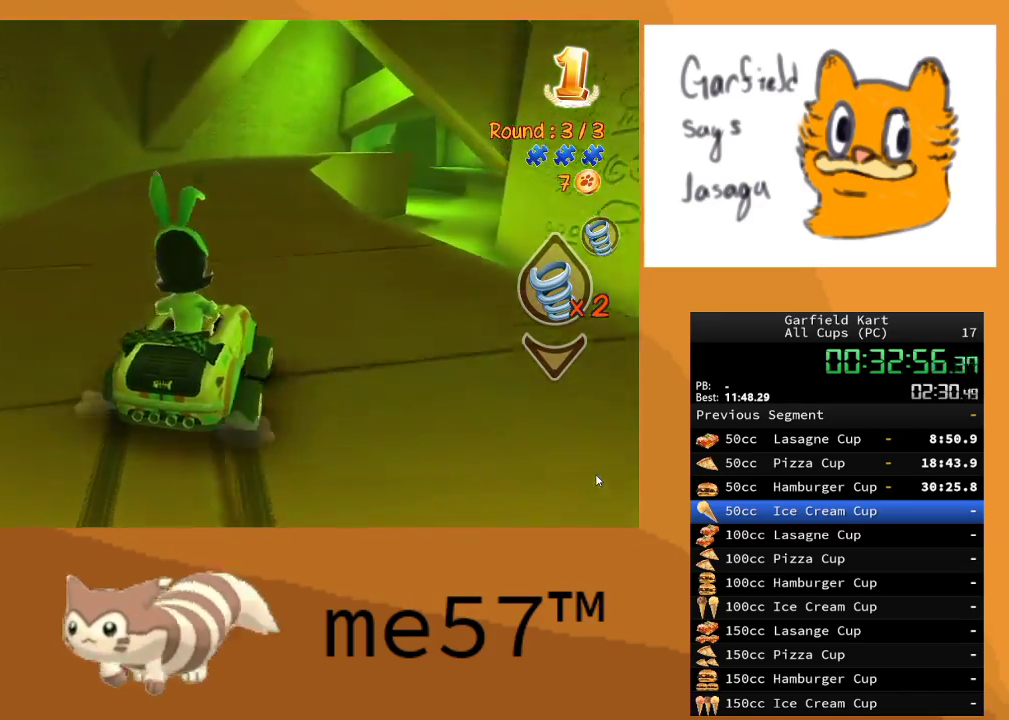
{"buttons": ["B", "R2"], "left_stick": "up-left", "right_stick": "center", "events": []}
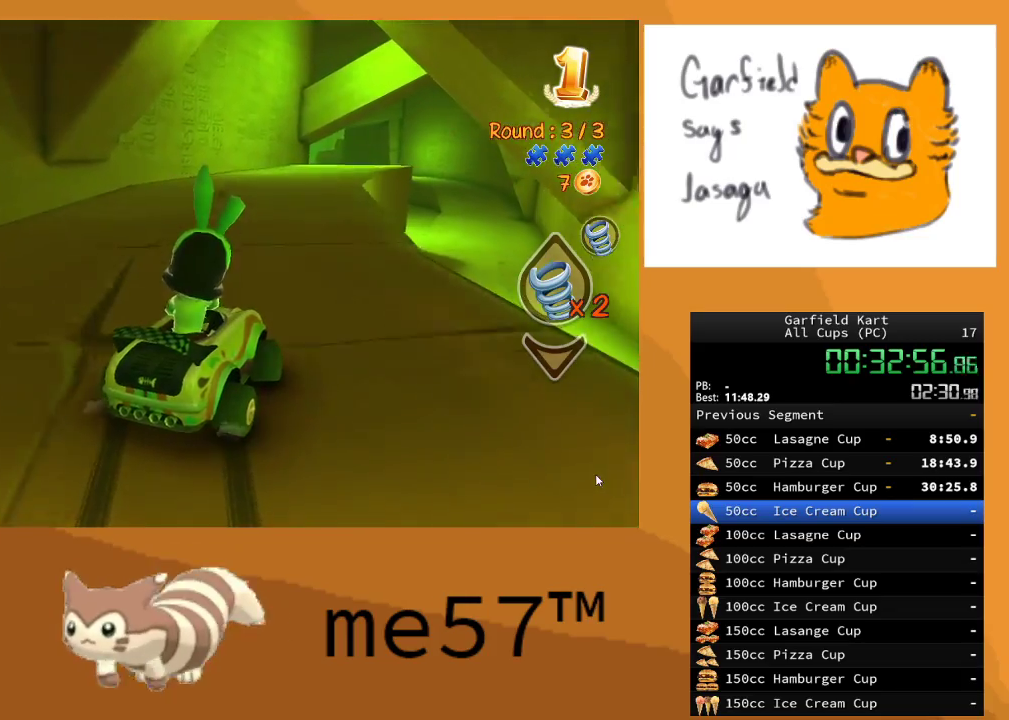
{"buttons": ["B", "R2"], "left_stick": "up-left", "right_stick": "center", "events": [[117, "left_stick", "right"], [350, "left_stick", "center"], [417, "left_stick", "left"], [467, "left_stick", "up-left"]]}
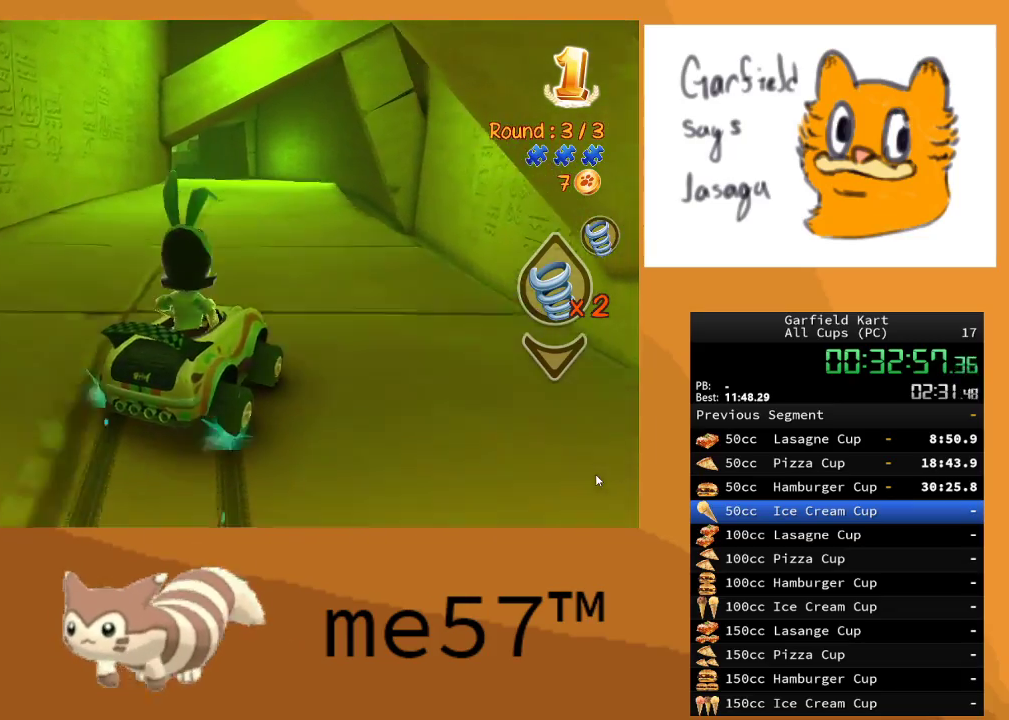
{"buttons": ["B", "R2"], "left_stick": "up-left", "right_stick": "center", "events": [[183, "B", "up"], [383, "B", "down"], [383, "left_stick", "center"], [433, "left_stick", "up-left"]]}
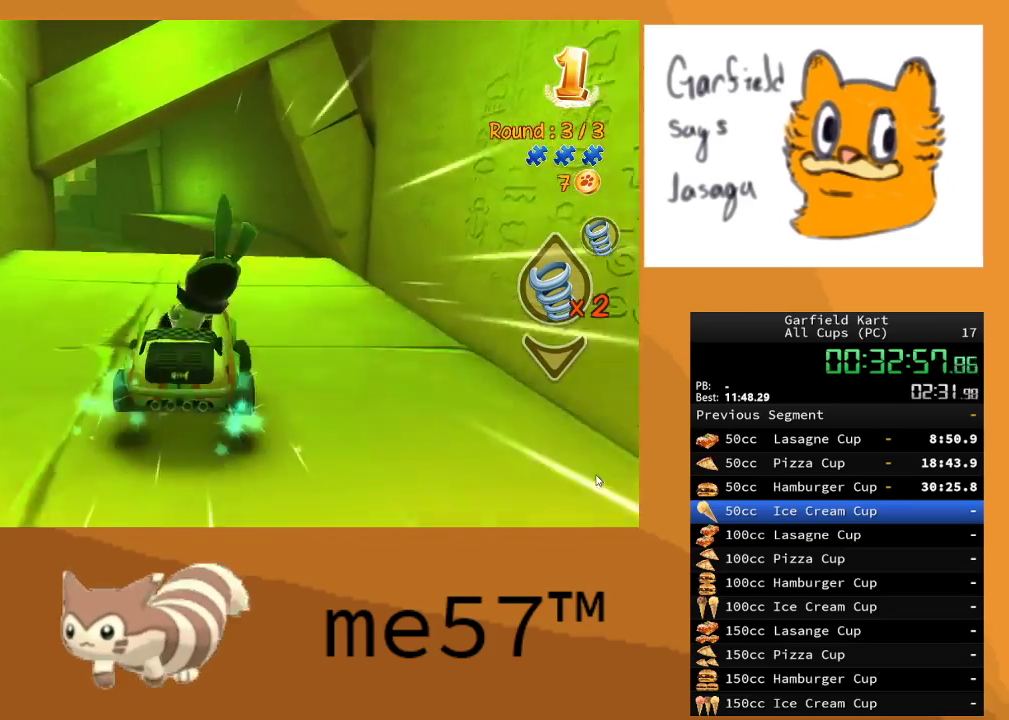
{"buttons": ["R2"], "left_stick": "right", "right_stick": "center", "events": [[33, "B", "up"], [167, "left_stick", "center"], [333, "left_stick", "right"]]}
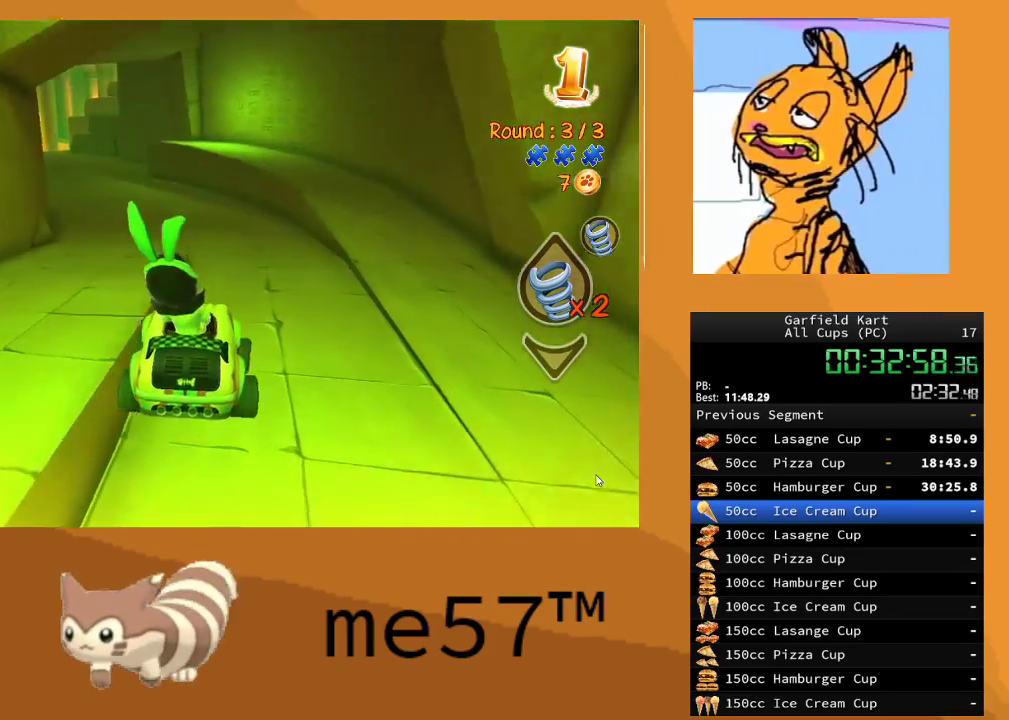
{"buttons": ["R2"], "left_stick": "center", "right_stick": "center", "events": [[17, "left_stick", "center"], [300, "left_stick", "right"], [483, "left_stick", "center"]]}
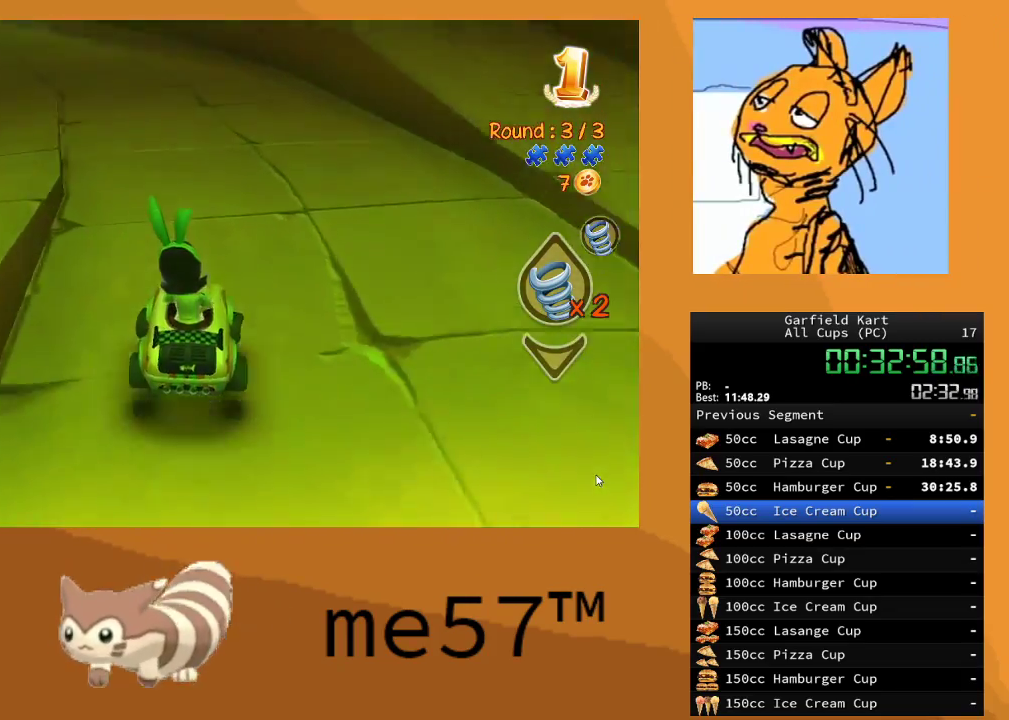
{"buttons": ["B", "R2"], "left_stick": "up-left", "right_stick": "center", "events": [[83, "left_stick", "up-left"], [133, "B", "down"]]}
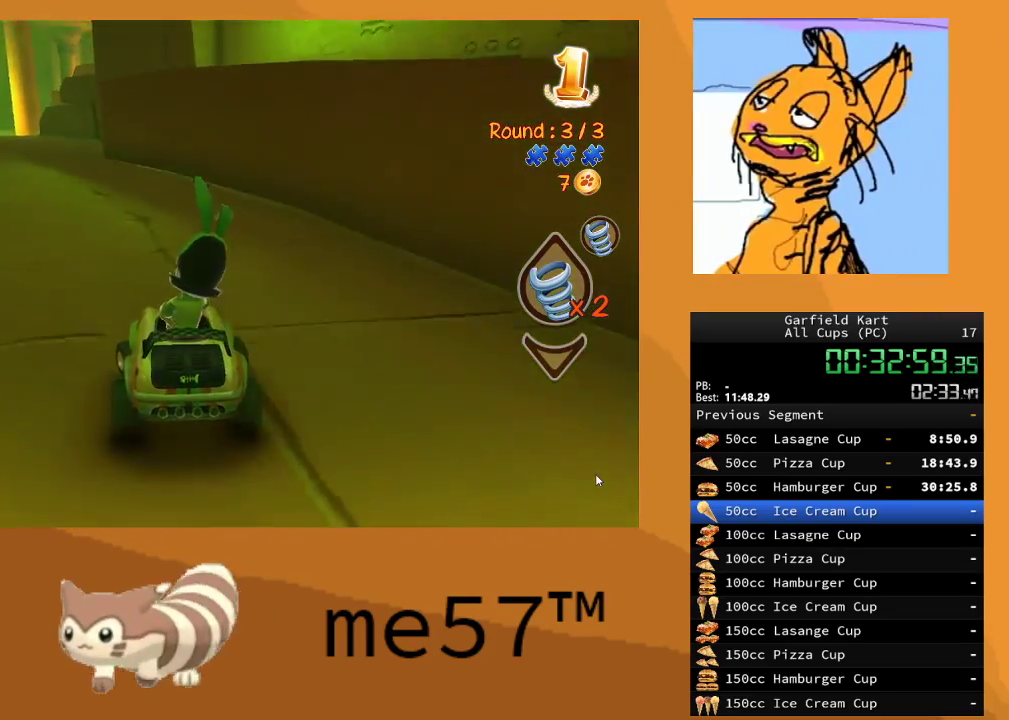
{"buttons": ["B", "R2"], "left_stick": "up-left", "right_stick": "center", "events": [[283, "left_stick", "up-right"], [433, "left_stick", "up-left"]]}
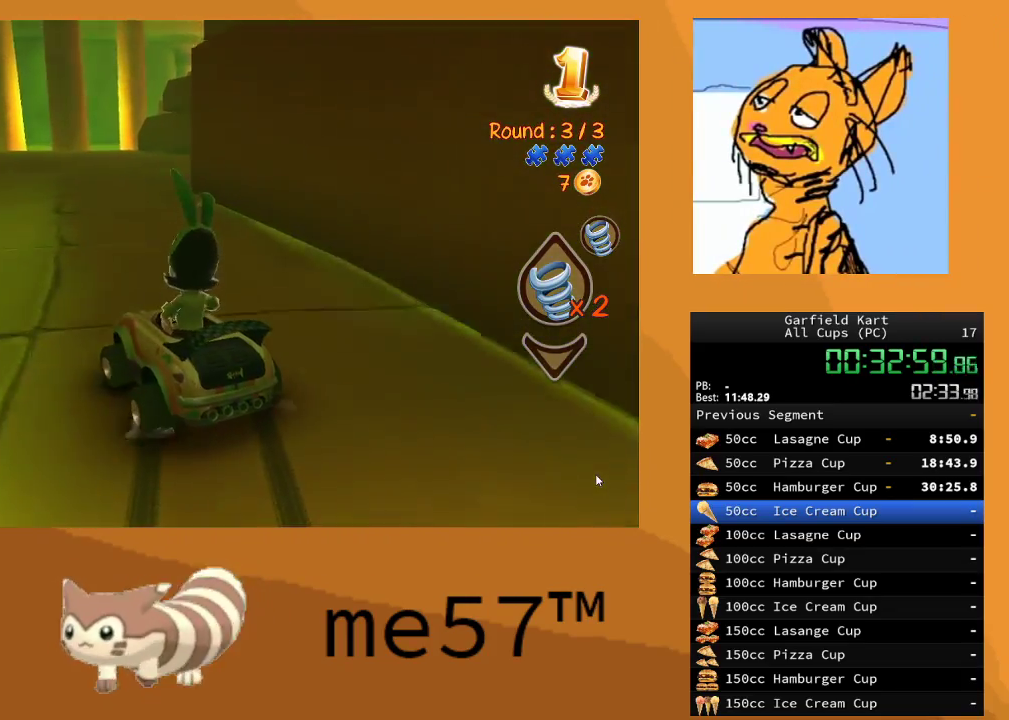
{"buttons": ["B", "R2"], "left_stick": "right", "right_stick": "center", "events": [[117, "left_stick", "right"]]}
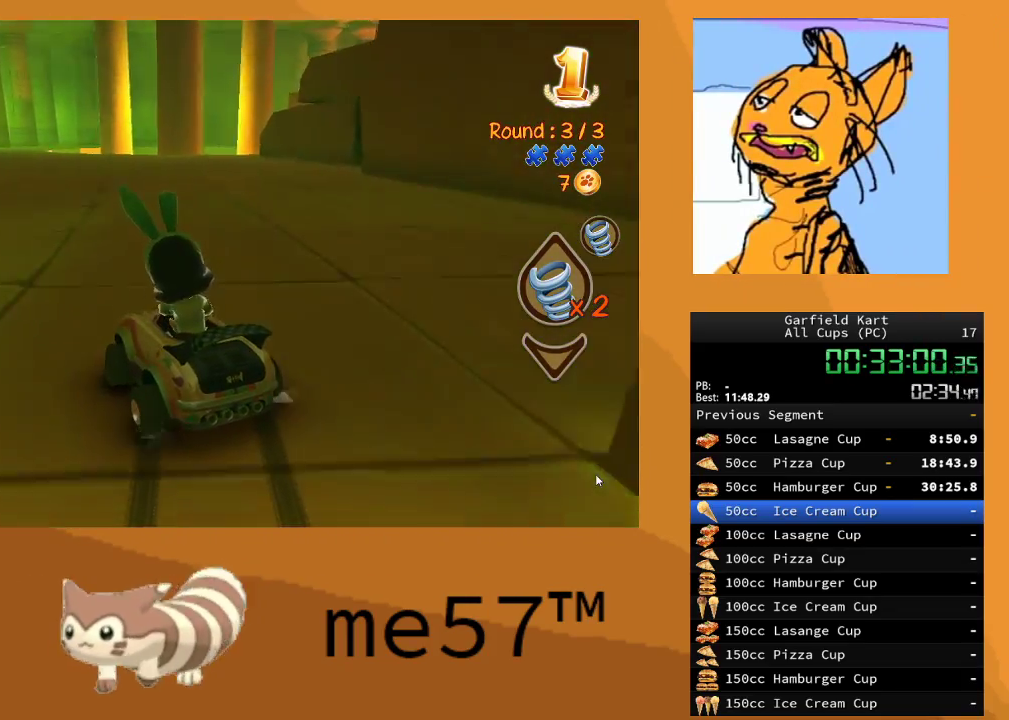
{"buttons": ["B", "R2"], "left_stick": "up-left", "right_stick": "center", "events": [[317, "left_stick", "up-left"]]}
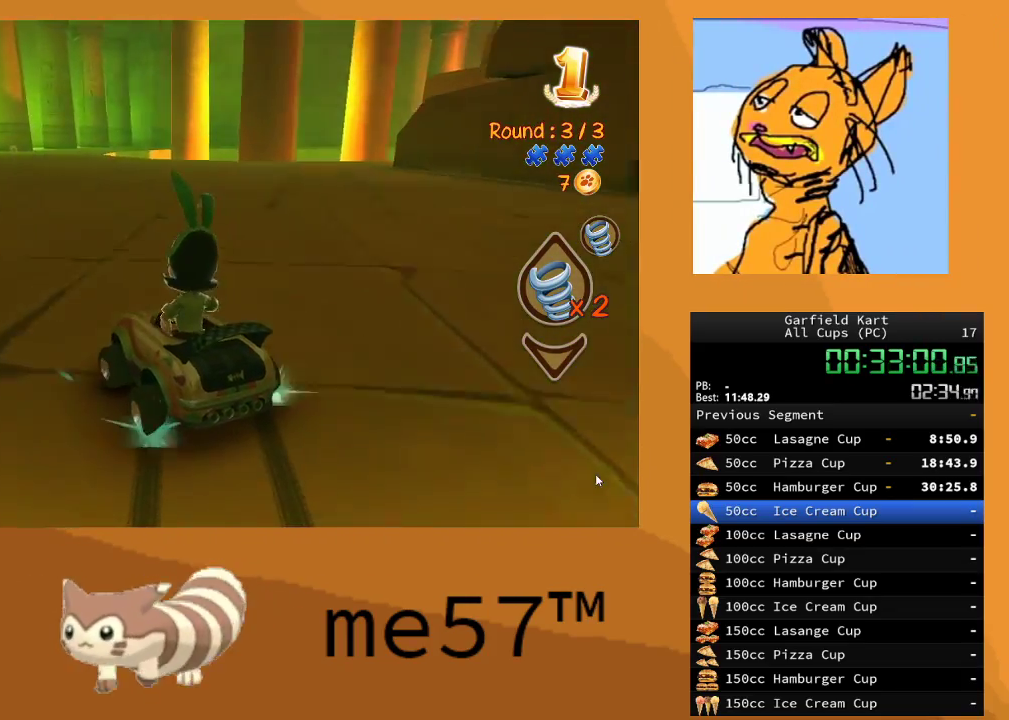
{"buttons": ["B", "R2"], "left_stick": "up-left", "right_stick": "center", "events": [[50, "left_stick", "right"], [300, "left_stick", "up-left"]]}
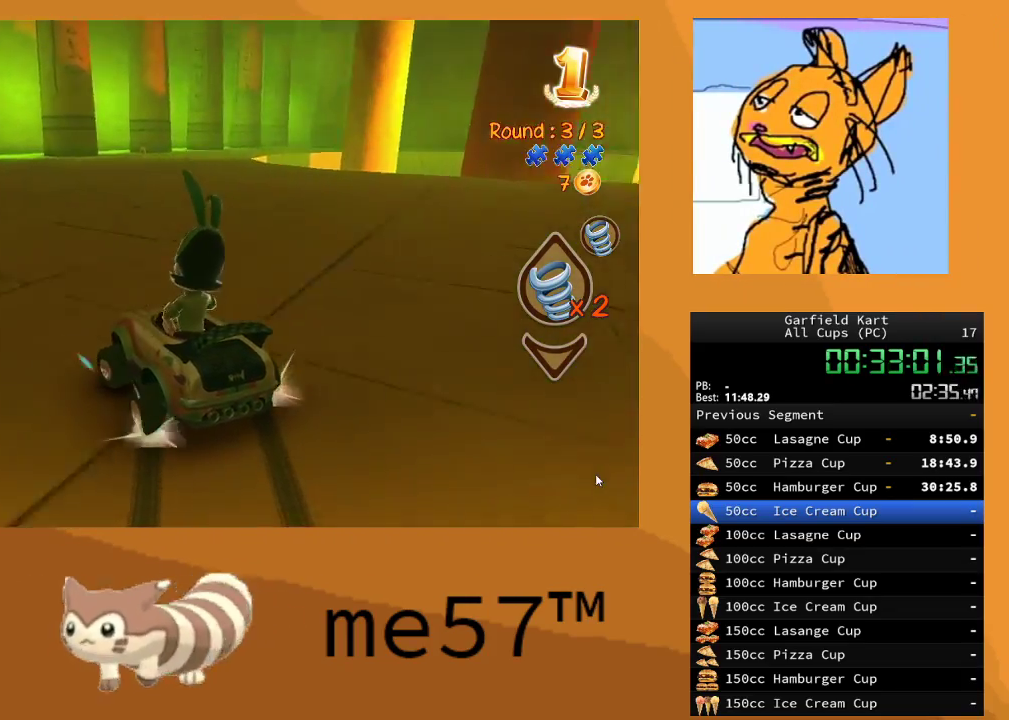
{"buttons": ["B", "R2"], "left_stick": "right", "right_stick": "center", "events": [[67, "B", "up"], [67, "left_stick", "up-right"], [167, "left_stick", "right"], [200, "B", "down"]]}
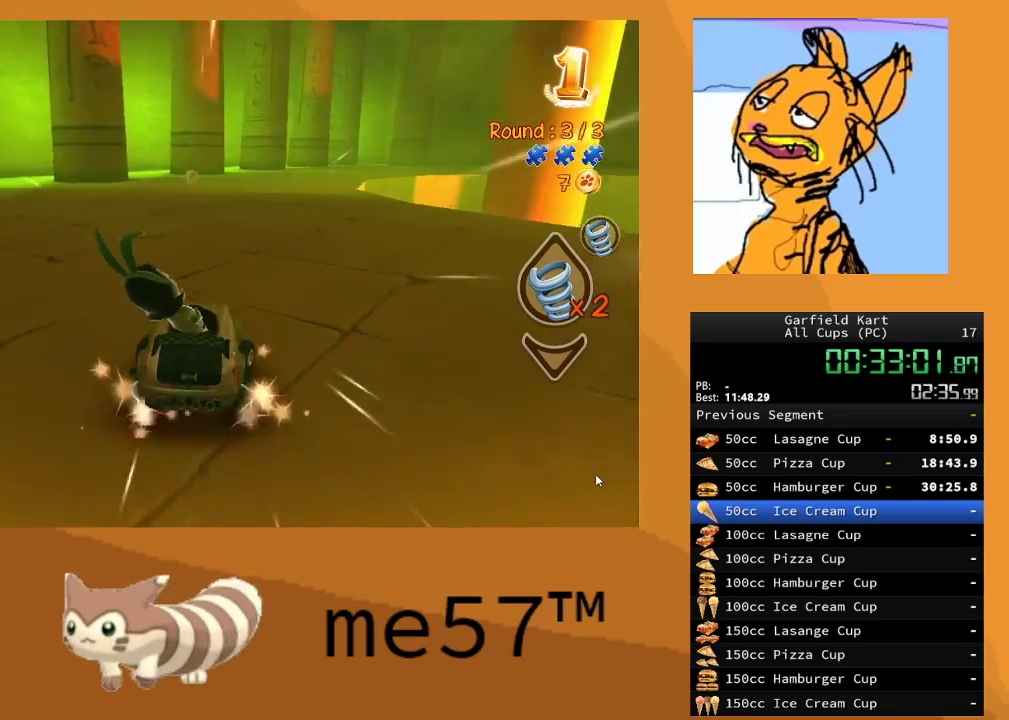
{"buttons": ["B", "R2"], "left_stick": "up-left", "right_stick": "center", "events": [[317, "left_stick", "center"], [433, "left_stick", "left"], [483, "left_stick", "up-left"]]}
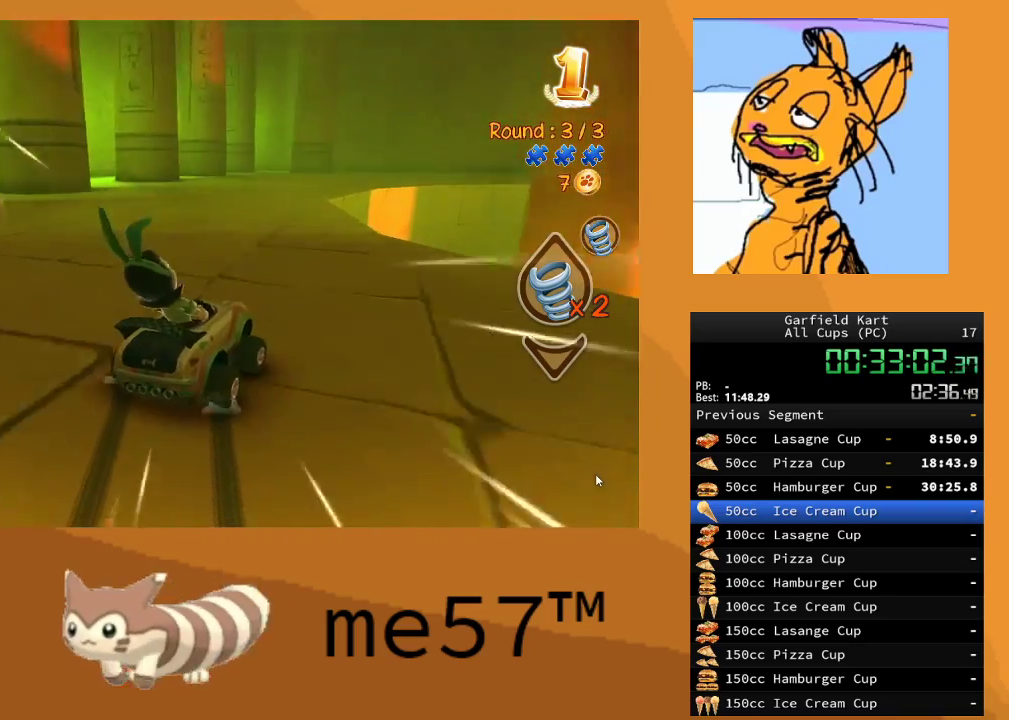
{"buttons": ["B", "R2"], "left_stick": "up-right", "right_stick": "center", "events": [[500, "left_stick", "up-right"]]}
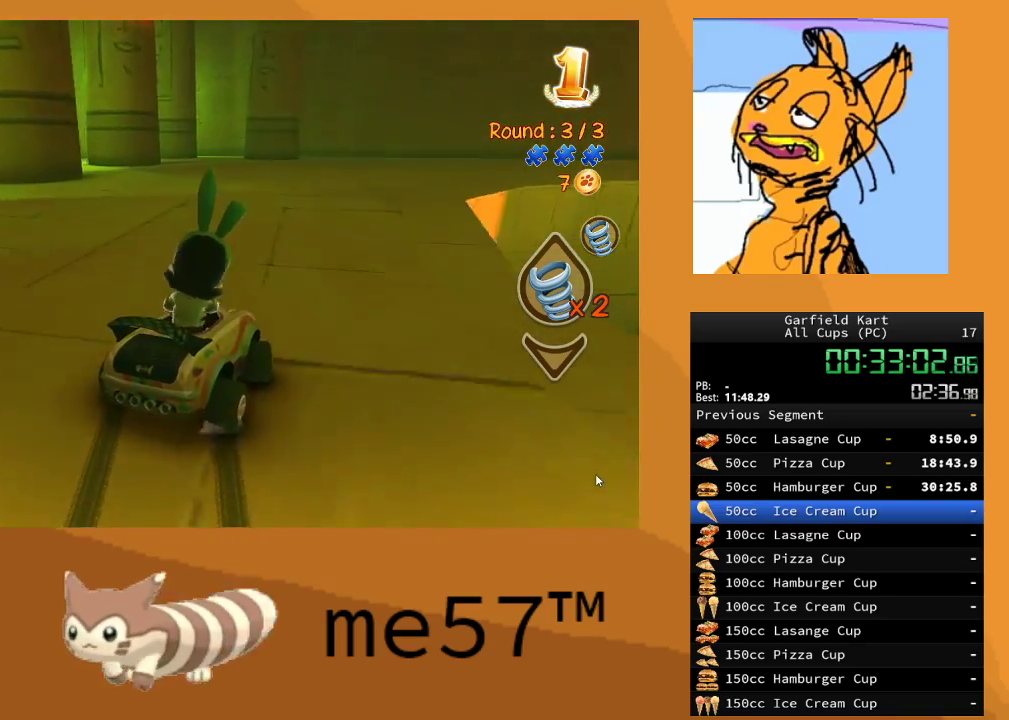
{"buttons": ["B", "R2"], "left_stick": "right", "right_stick": "center", "events": [[17, "left_stick", "right"]]}
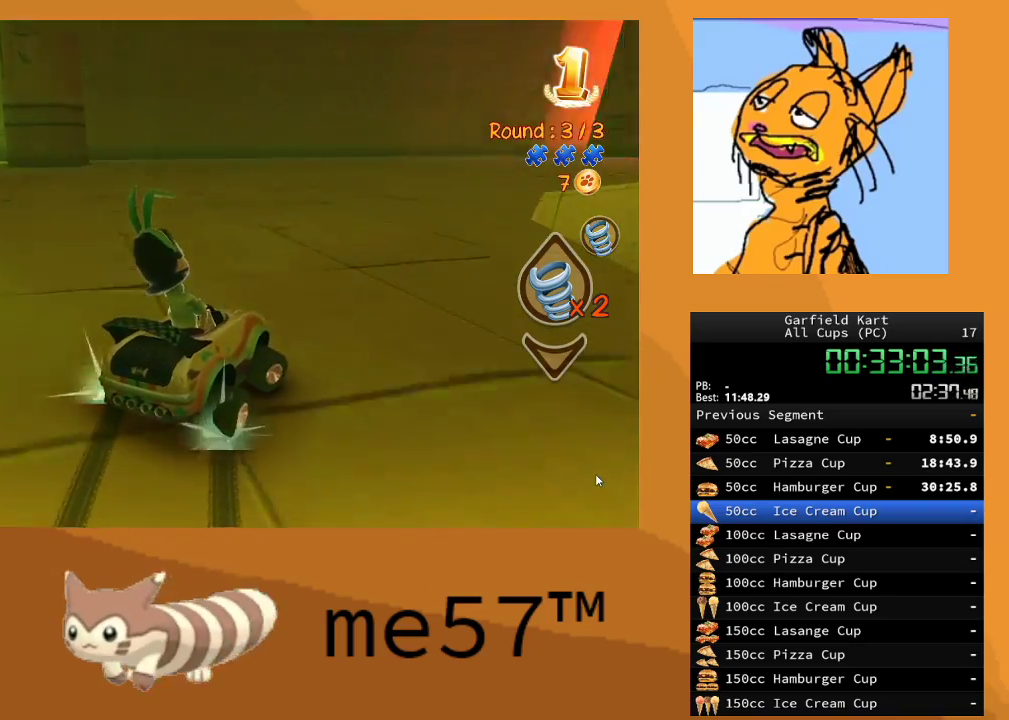
{"buttons": ["B", "R2"], "left_stick": "left", "right_stick": "center", "events": [[100, "left_stick", "center"], [400, "left_stick", "left"]]}
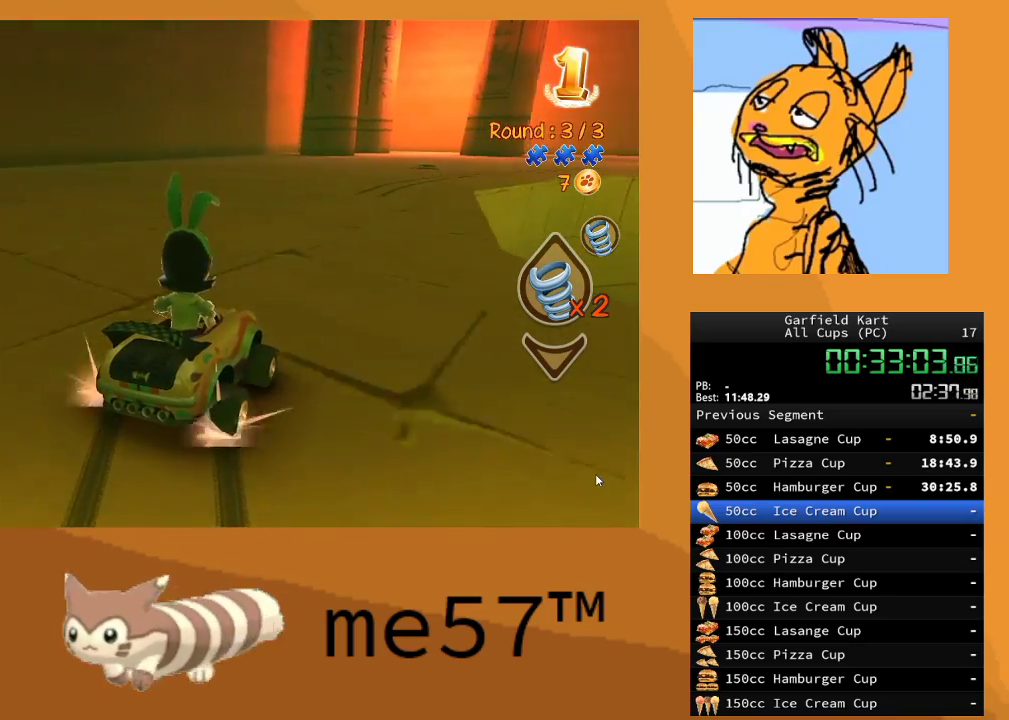
{"buttons": ["B", "R2"], "left_stick": "right", "right_stick": "center", "events": [[33, "left_stick", "right"]]}